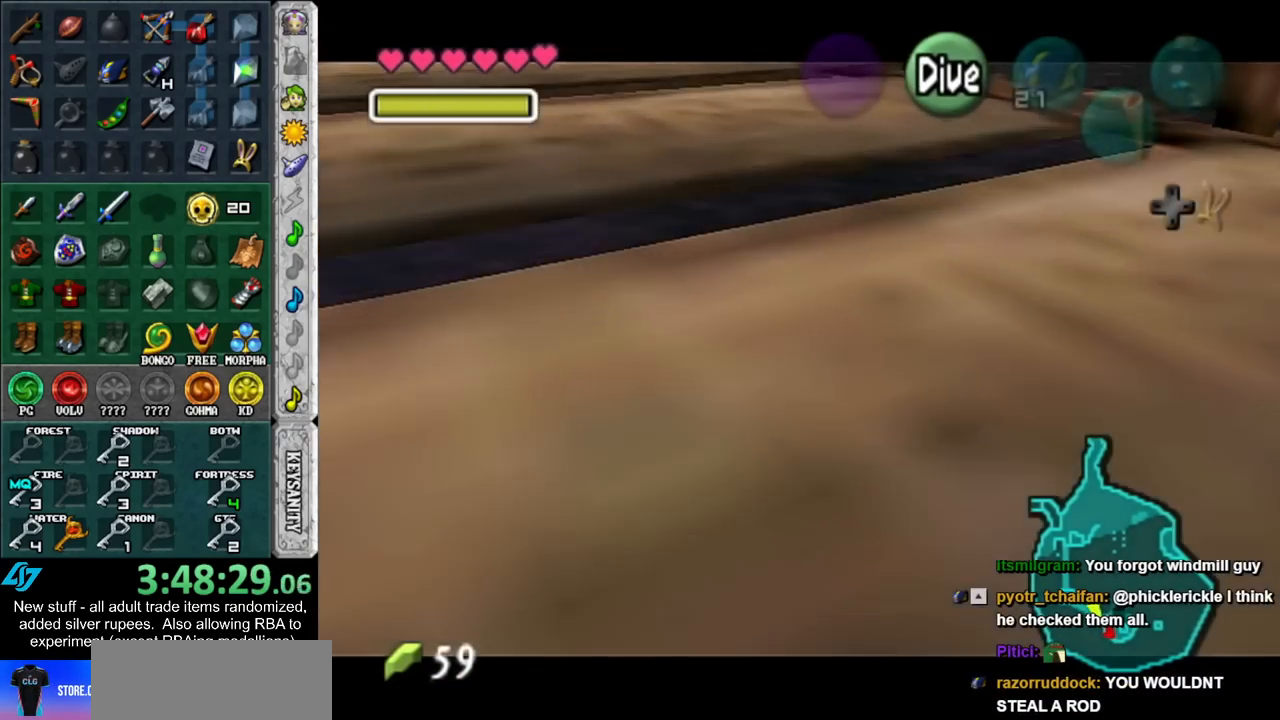
Gameplay with a controller (Nintendo layout); each line is a JSON object with the inputs held at the frame after it. "events" lists button and stick changes between this image and that frame as [ms after this image, input, new state], when the widget could be followed in between. Not read: L3 R3.
{"buttons": ["L1", "R1"], "left_stick": "center", "right_stick": "center", "events": []}
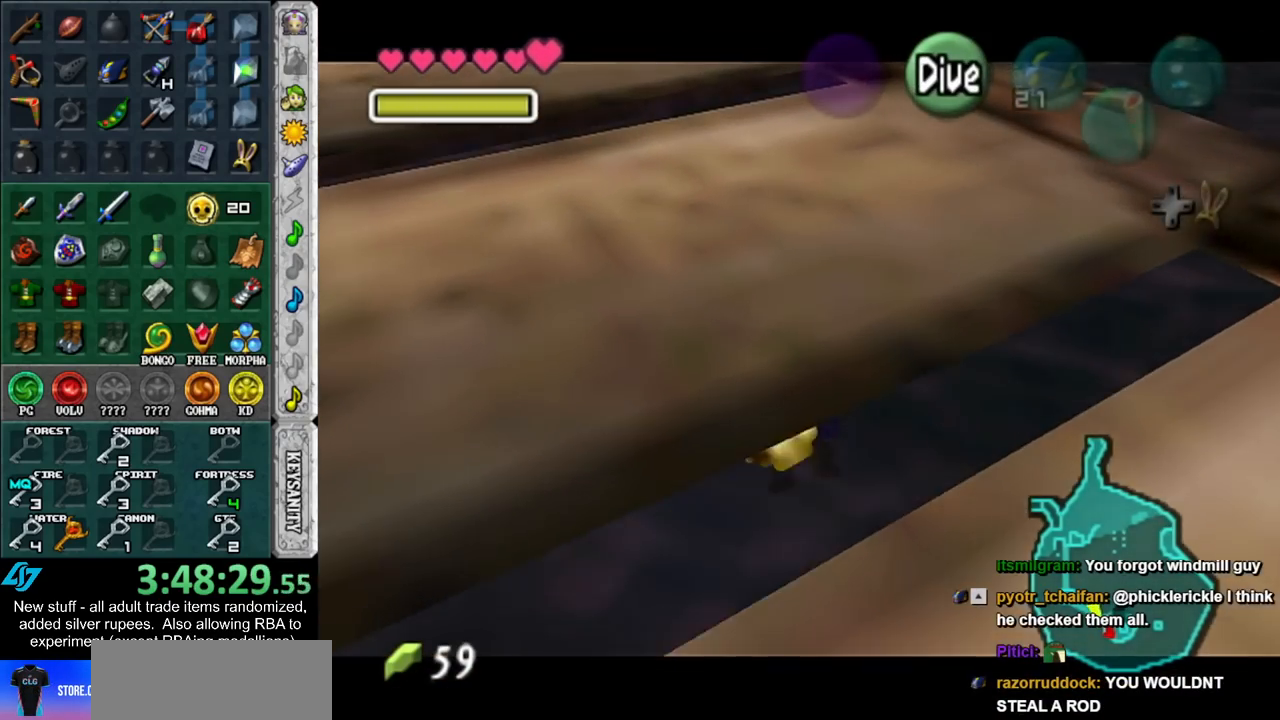
{"buttons": ["L1"], "left_stick": "up", "right_stick": "center", "events": [[233, "left_stick", "up"], [267, "R1", "up"], [333, "L1", "up"], [483, "L1", "down"]]}
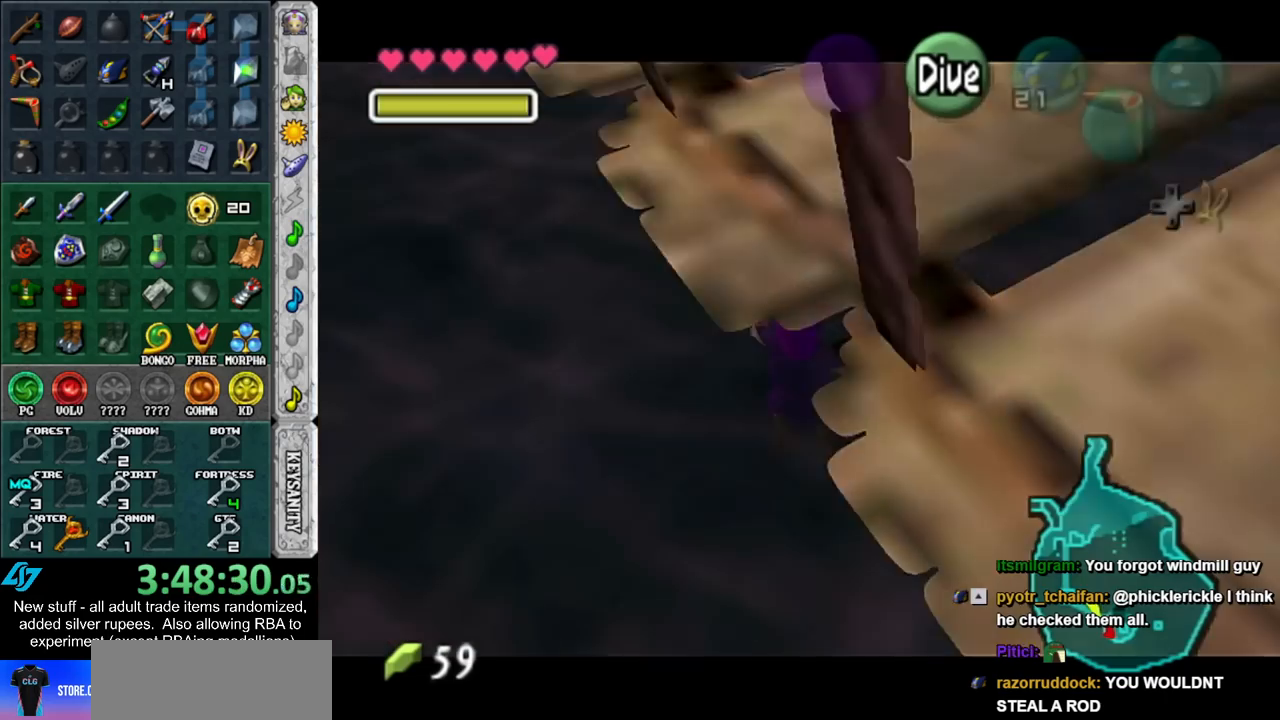
{"buttons": [], "left_stick": "up", "right_stick": "center", "events": [[150, "L1", "up"], [267, "L1", "down"], [417, "L1", "up"]]}
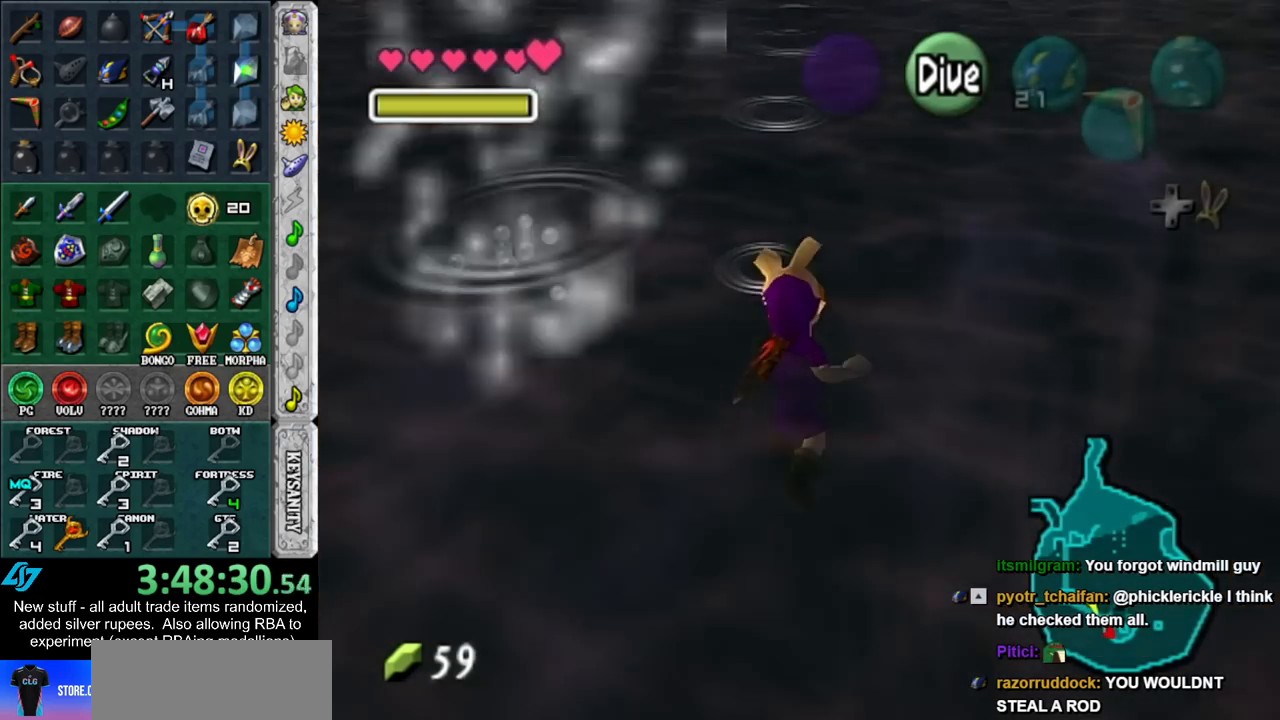
{"buttons": ["L1"], "left_stick": "up", "right_stick": "center", "events": [[50, "L1", "down"], [167, "L1", "up"], [367, "L1", "down"]]}
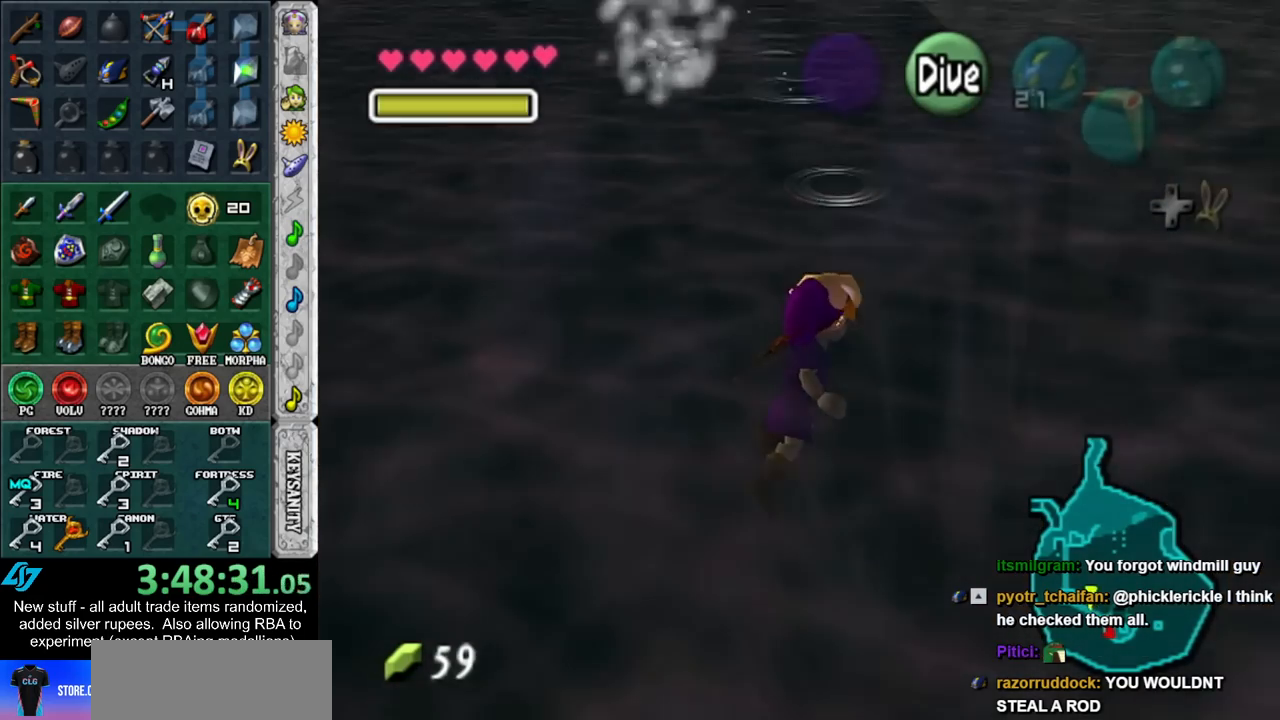
{"buttons": ["L1"], "left_stick": "up", "right_stick": "center", "events": [[17, "L1", "up"], [167, "L1", "down"], [300, "L1", "up"], [450, "L1", "down"]]}
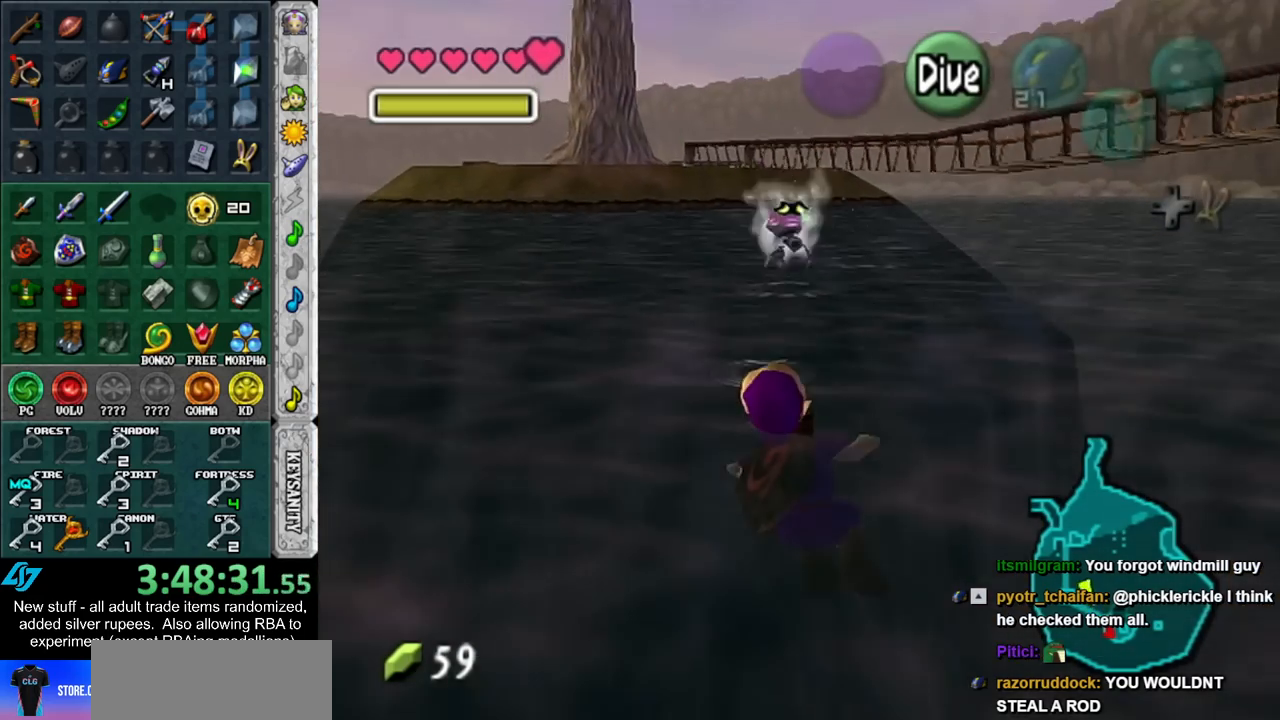
{"buttons": [], "left_stick": "up", "right_stick": "center", "events": [[83, "left_stick", "up-right"], [150, "L1", "up"], [233, "left_stick", "up"], [300, "L1", "down"], [450, "L1", "up"]]}
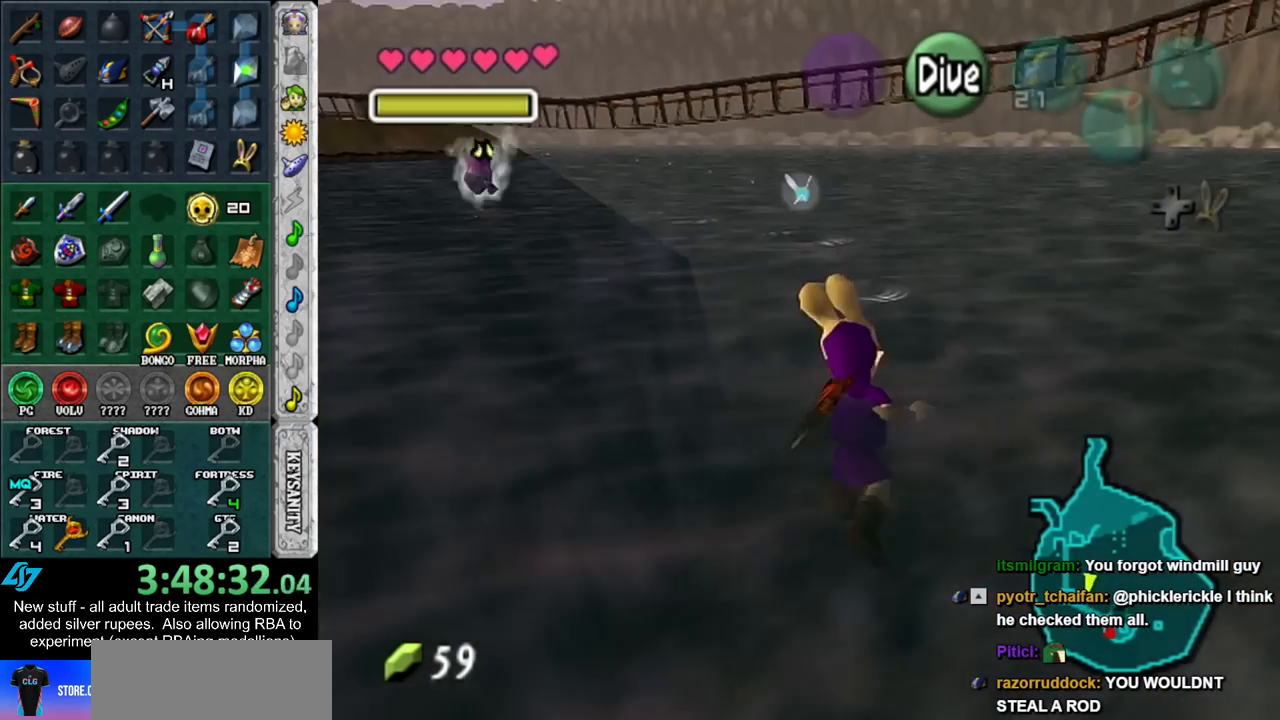
{"buttons": ["L1"], "left_stick": "up", "right_stick": "center", "events": [[117, "L1", "down"], [233, "L1", "up"], [383, "L1", "down"]]}
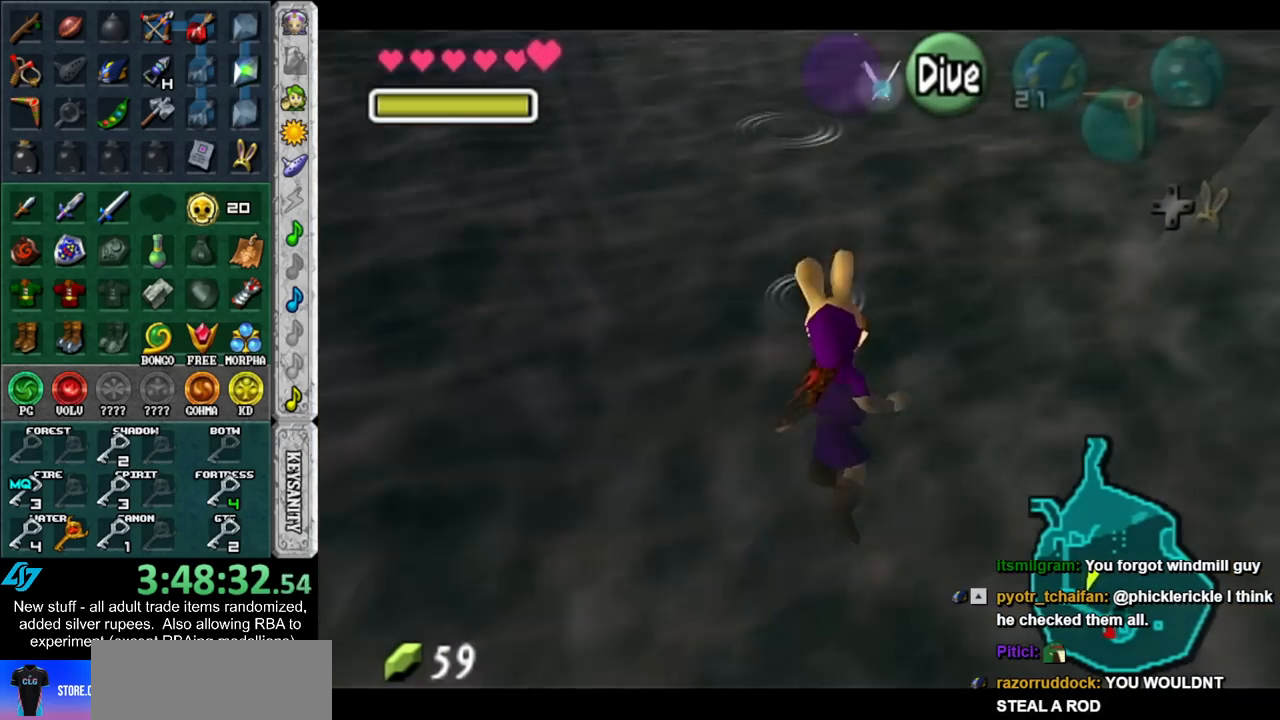
{"buttons": [], "left_stick": "up", "right_stick": "center", "events": [[17, "L1", "up"], [200, "L1", "down"], [367, "L1", "up"]]}
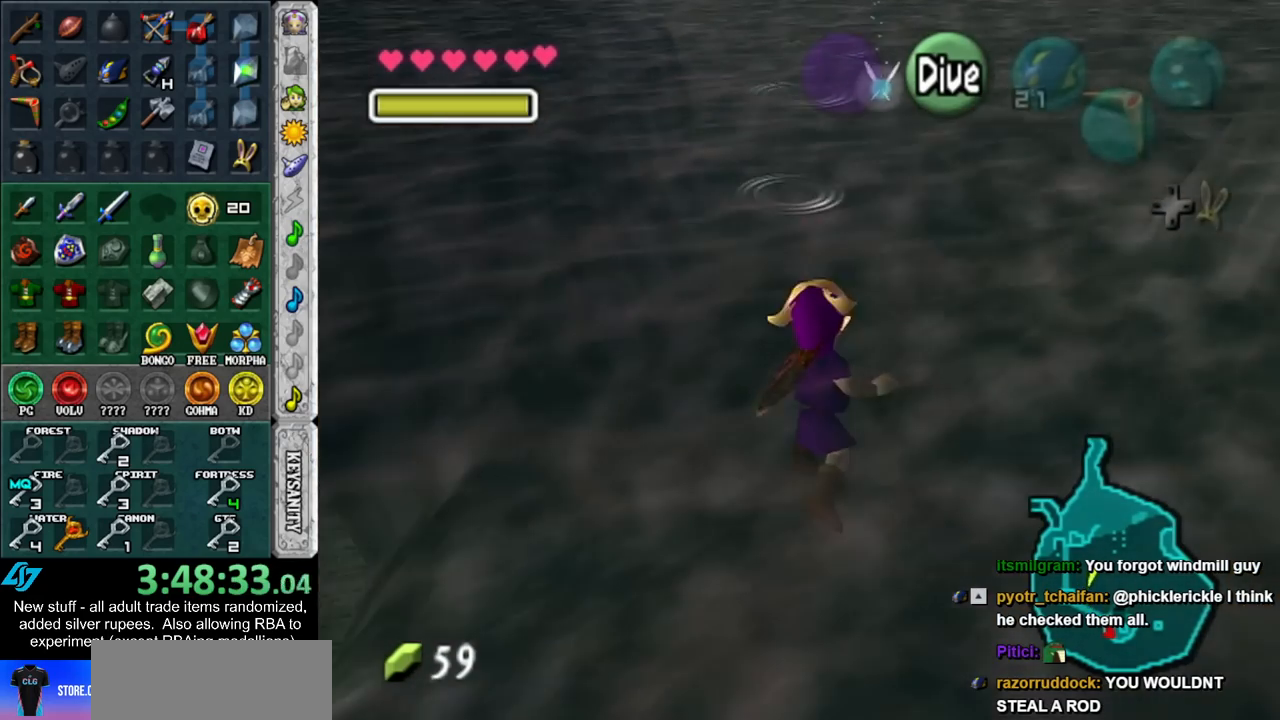
{"buttons": [], "left_stick": "up", "right_stick": "center", "events": [[17, "L1", "down"], [133, "L1", "up"], [300, "L1", "down"], [417, "L1", "up"]]}
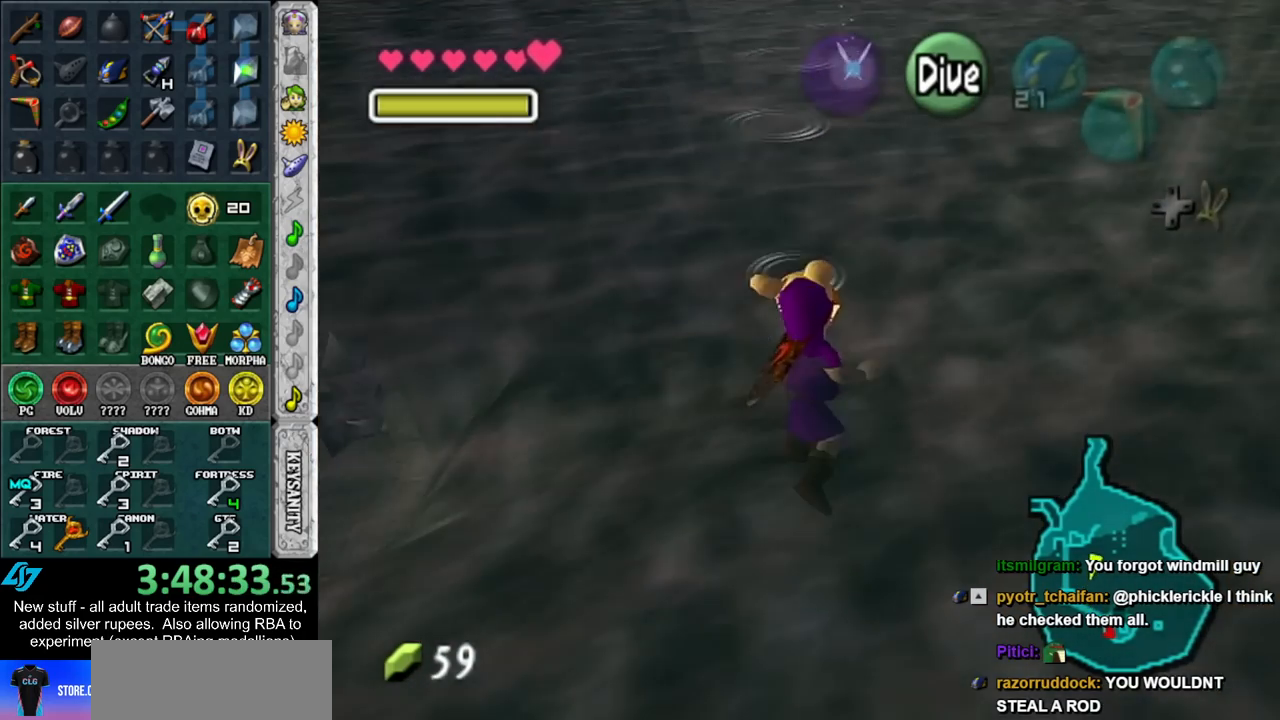
{"buttons": [], "left_stick": "up", "right_stick": "center", "events": [[117, "L1", "down"], [200, "L1", "up"], [367, "L1", "down"], [483, "L1", "up"]]}
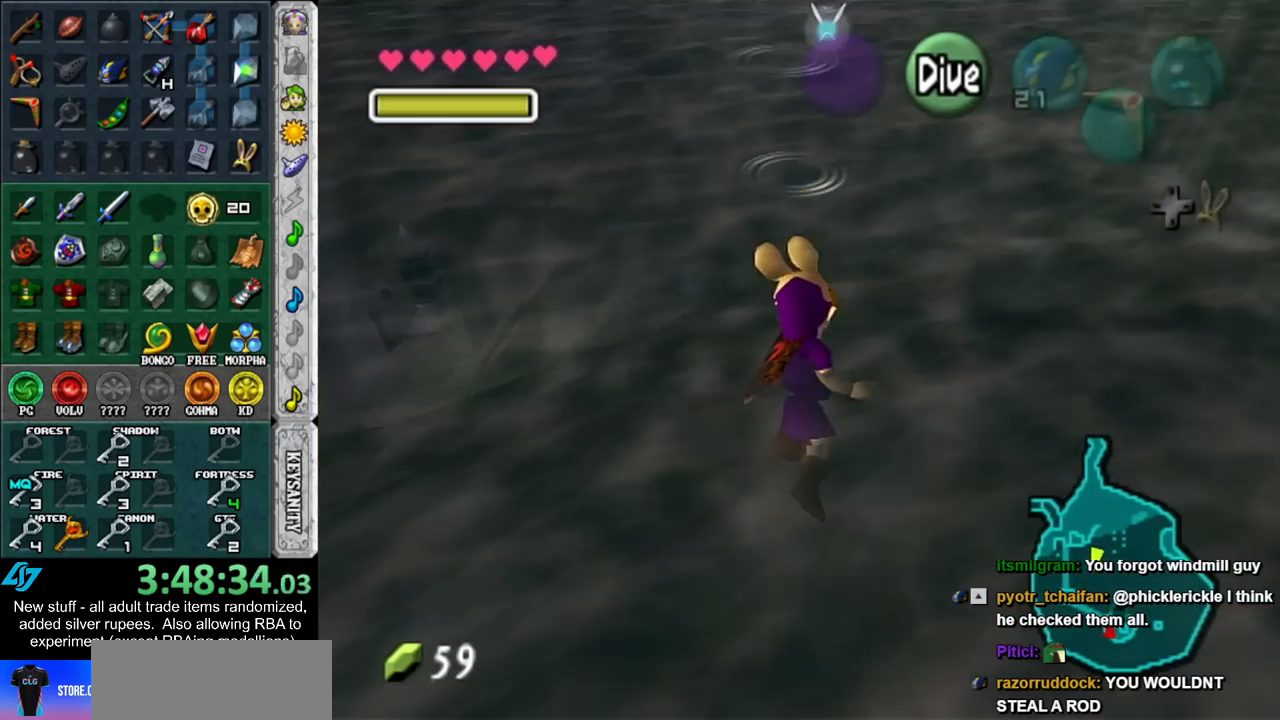
{"buttons": ["L1"], "left_stick": "up", "right_stick": "center", "events": [[167, "L1", "down"], [300, "L1", "up"], [483, "L1", "down"]]}
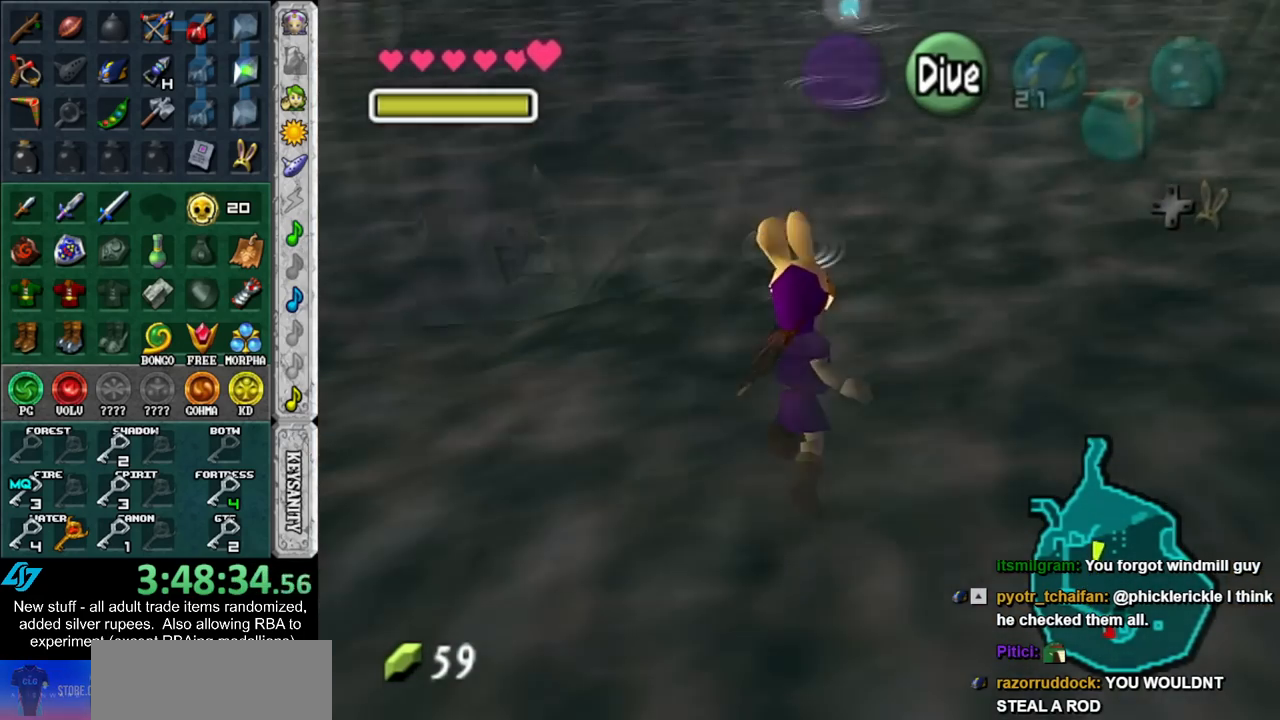
{"buttons": [], "left_stick": "up", "right_stick": "center", "events": [[150, "L1", "up"], [333, "L1", "down"], [450, "L1", "up"]]}
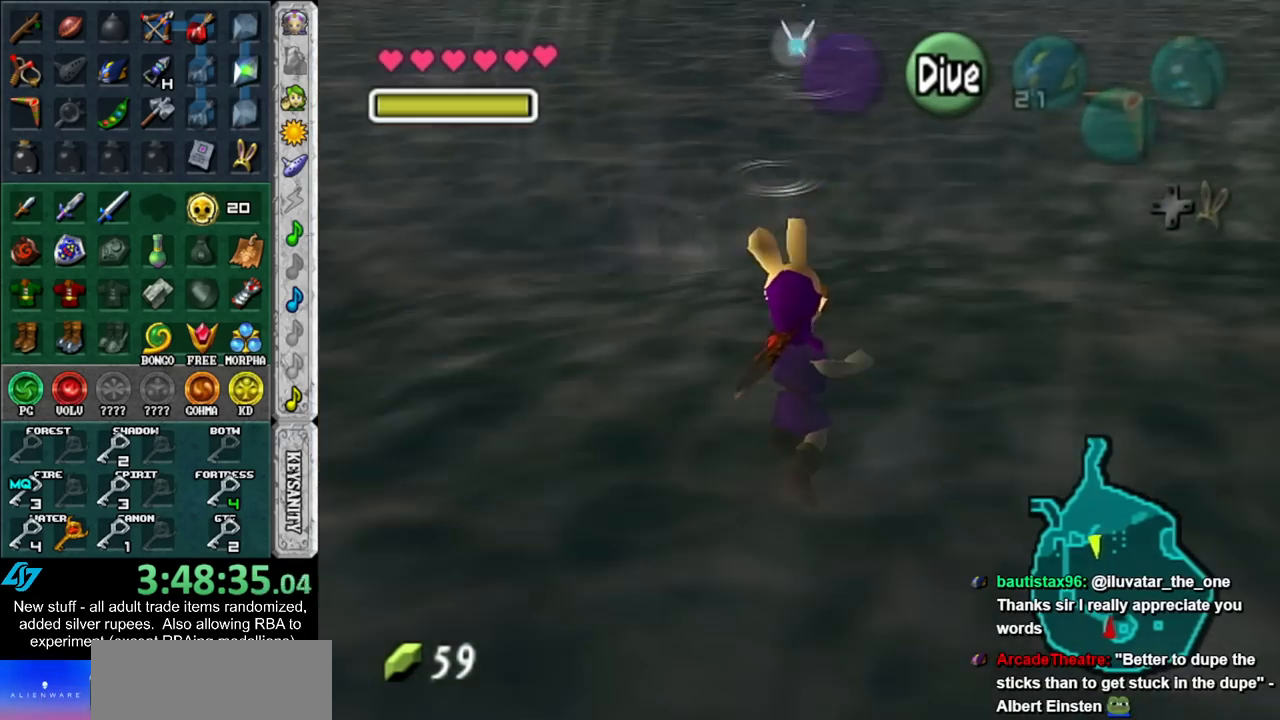
{"buttons": [], "left_stick": "up", "right_stick": "center", "events": [[167, "L1", "down"], [367, "L1", "up"]]}
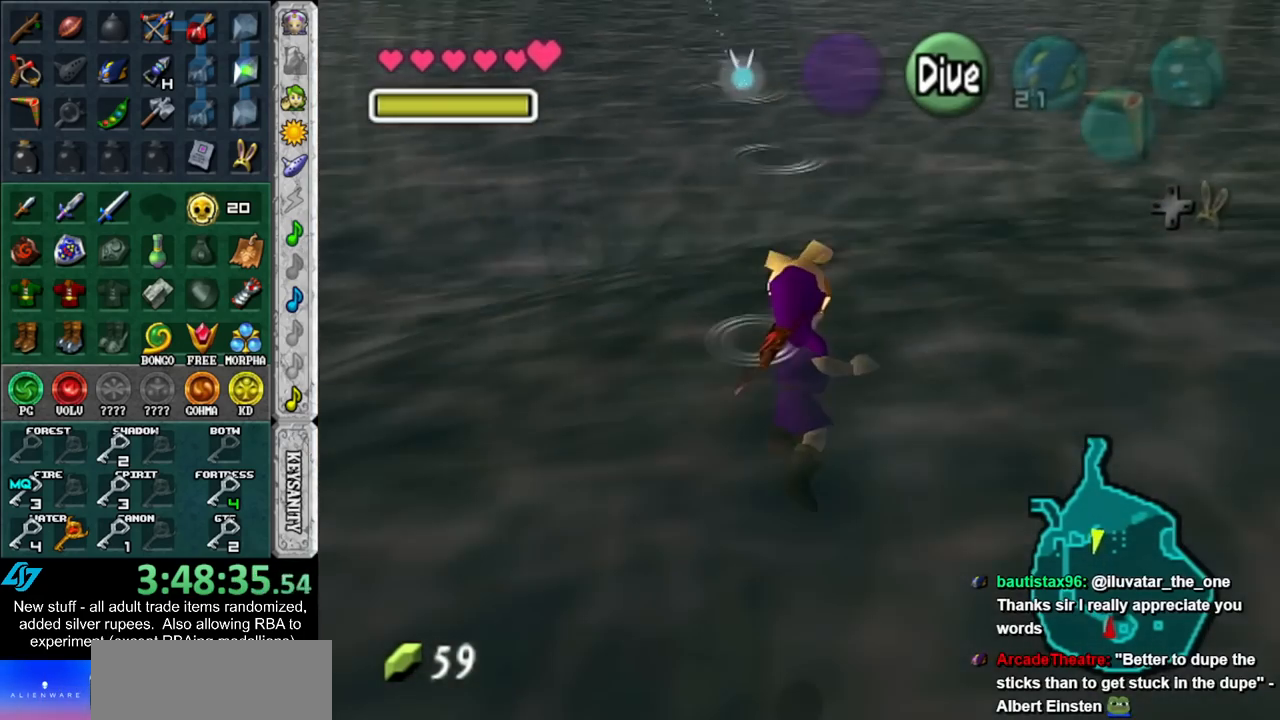
{"buttons": ["L1"], "left_stick": "center", "right_stick": "center", "events": [[50, "L1", "down"], [200, "L1", "up"], [400, "L1", "down"], [483, "left_stick", "center"]]}
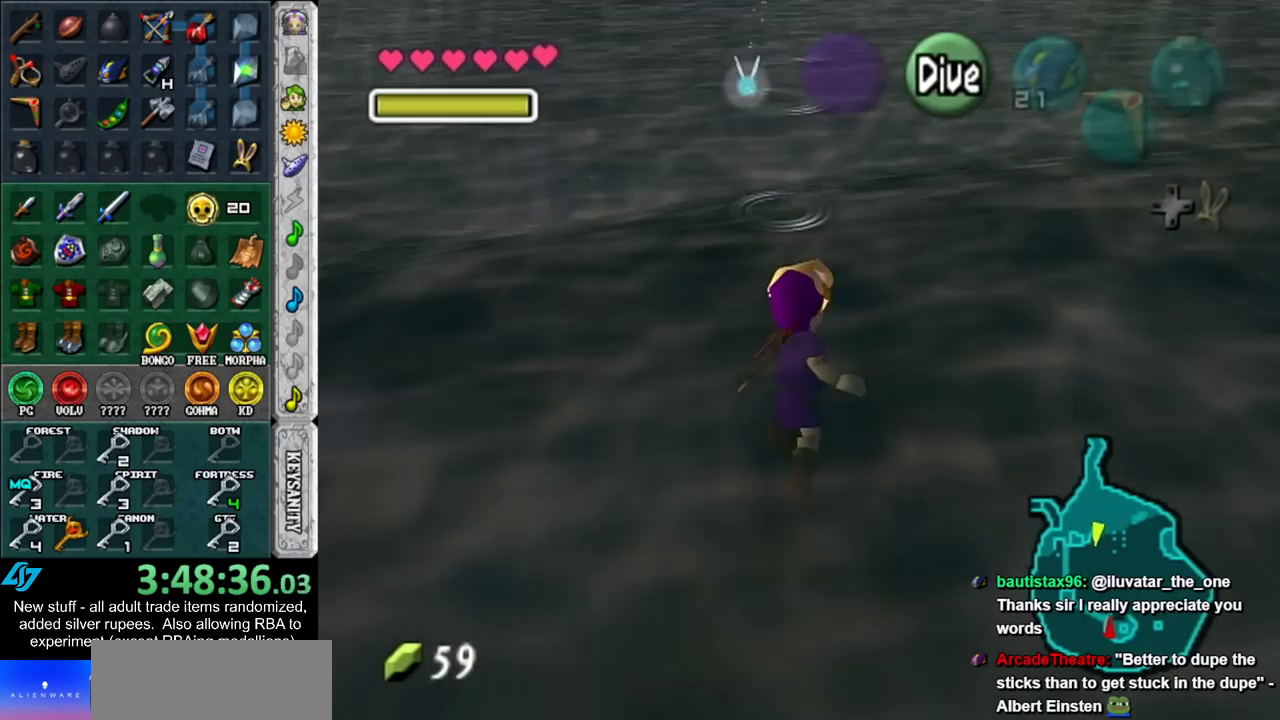
{"buttons": ["L1"], "left_stick": "center", "right_stick": "center", "events": []}
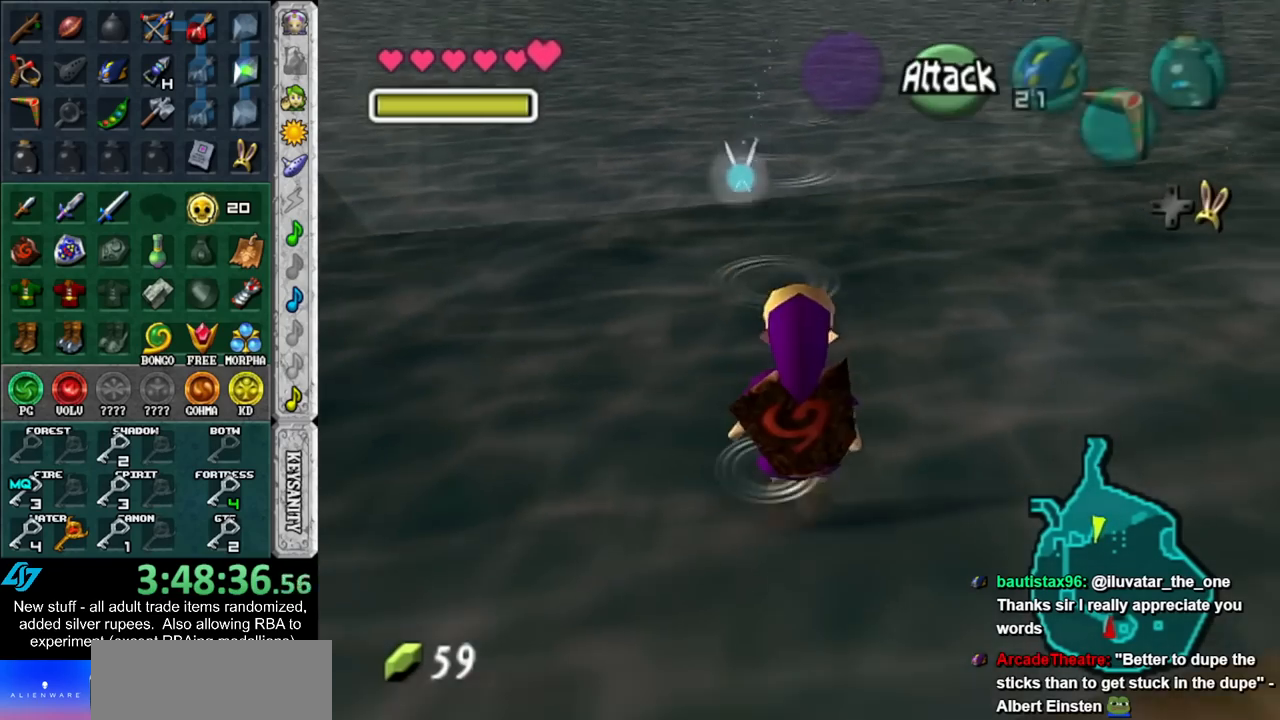
{"buttons": [], "left_stick": "down", "right_stick": "center", "events": [[233, "L1", "up"], [233, "left_stick", "down"]]}
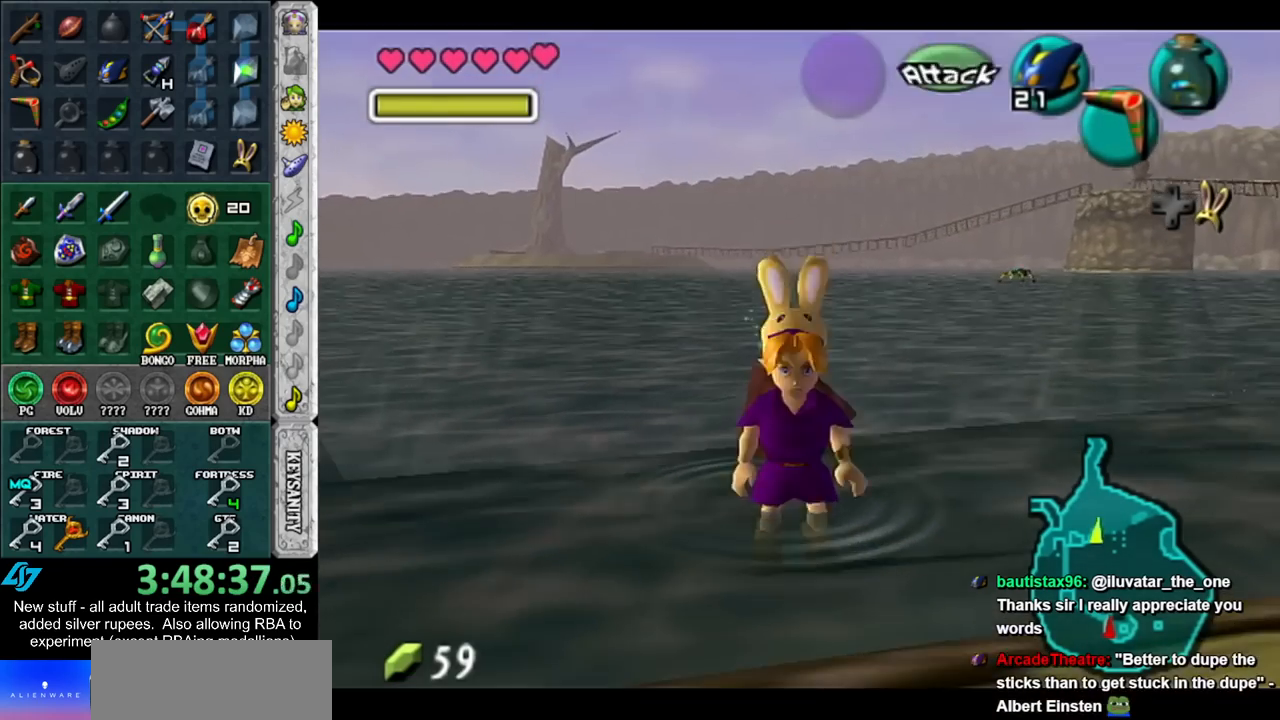
{"buttons": ["L1"], "left_stick": "up", "right_stick": "center", "events": [[367, "L1", "down"], [483, "left_stick", "up"]]}
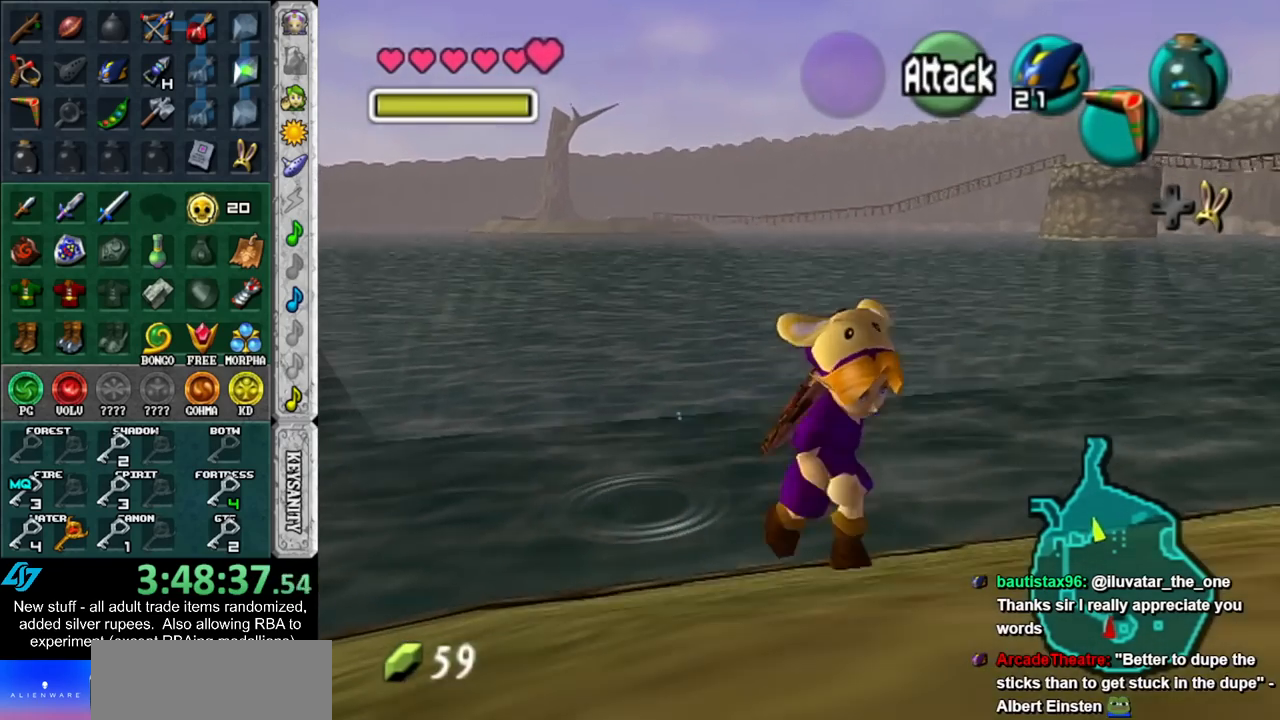
{"buttons": [], "left_stick": "up", "right_stick": "center", "events": [[83, "L1", "up"]]}
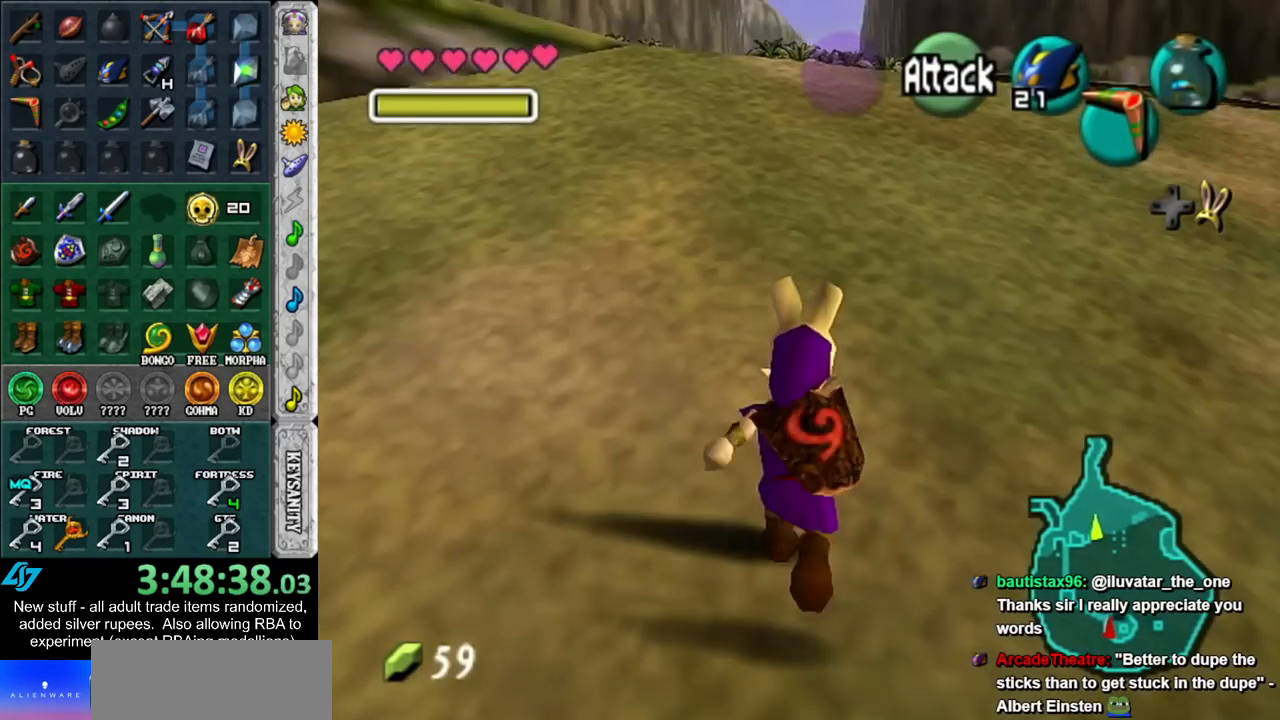
{"buttons": [], "left_stick": "up", "right_stick": "center", "events": []}
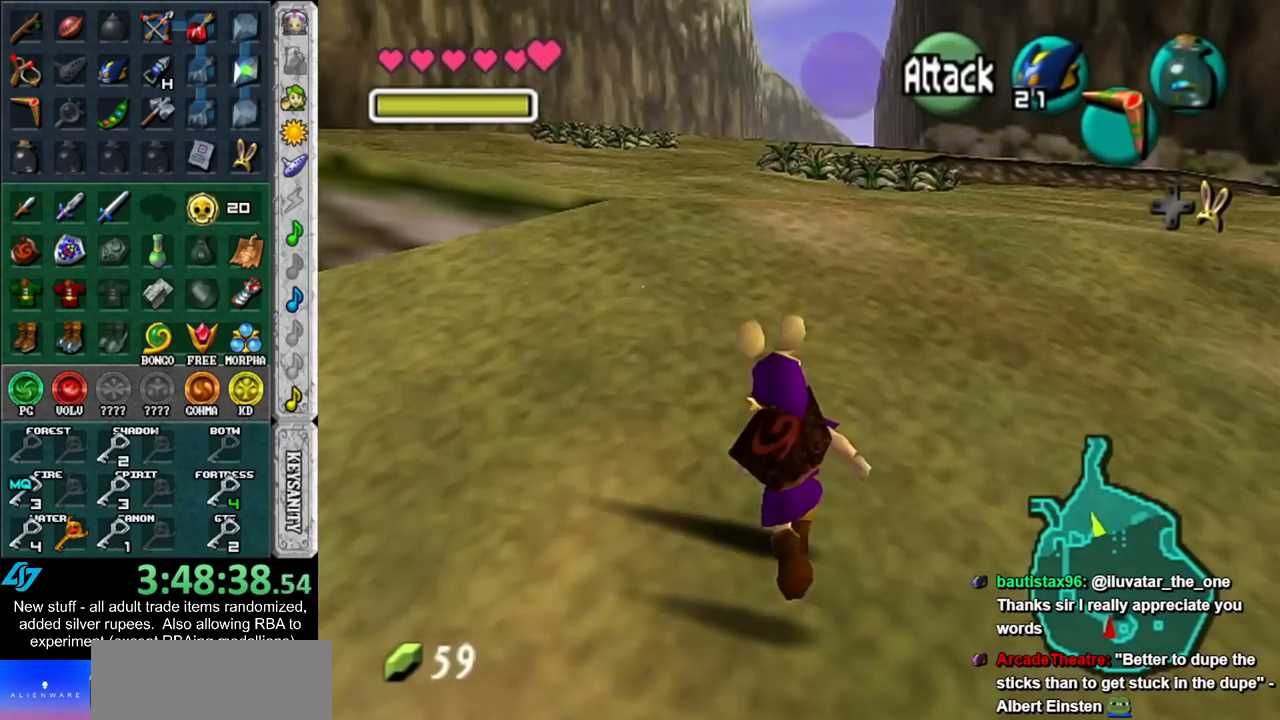
{"buttons": [], "left_stick": "up-left", "right_stick": "center", "events": [[333, "left_stick", "up-left"]]}
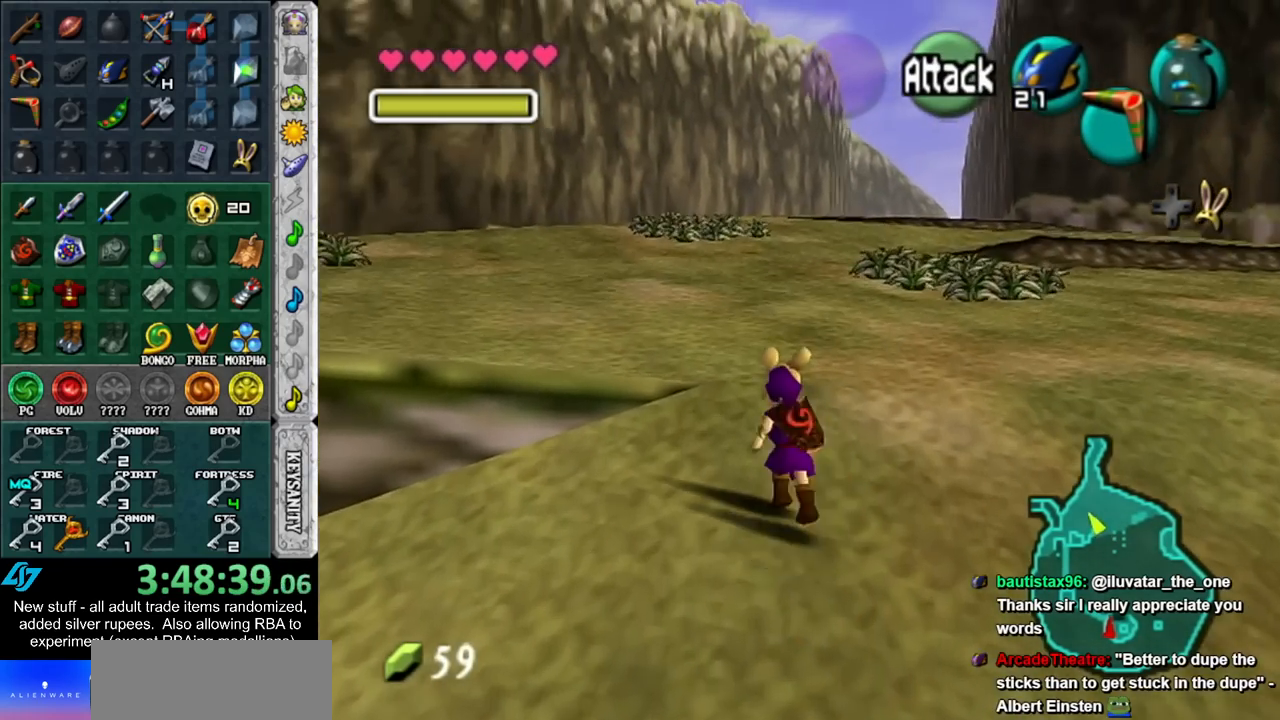
{"buttons": [], "left_stick": "up-left", "right_stick": "center", "events": []}
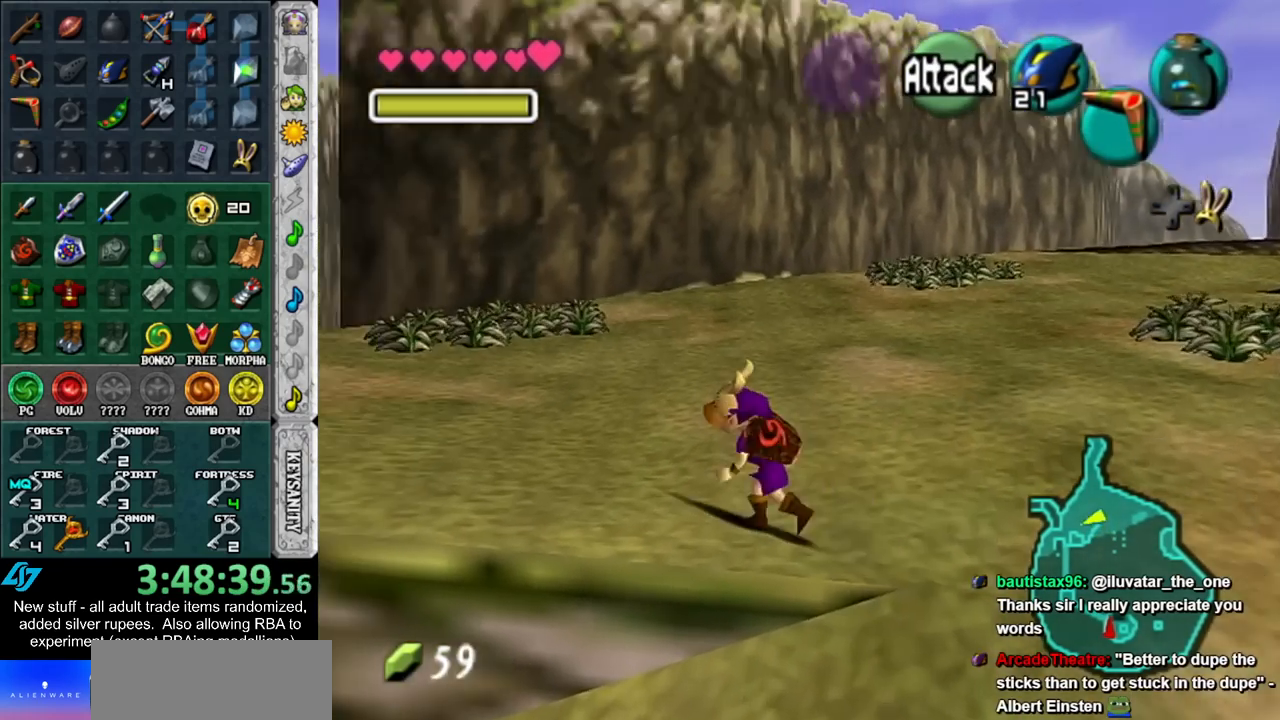
{"buttons": ["START"], "left_stick": "up-left", "right_stick": "center", "events": [[267, "START", "down"], [367, "START", "up"], [483, "START", "down"]]}
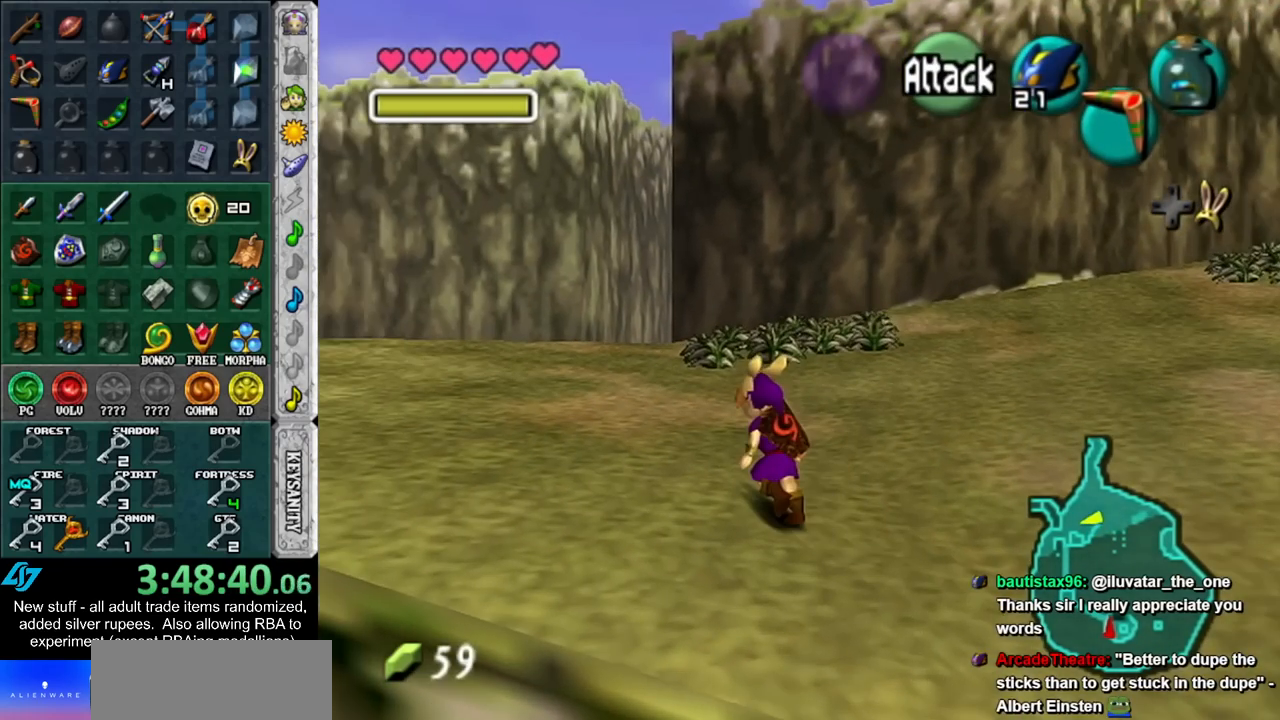
{"buttons": [], "left_stick": "up-left", "right_stick": "center", "events": [[50, "START", "up"], [133, "START", "down"], [200, "START", "up"]]}
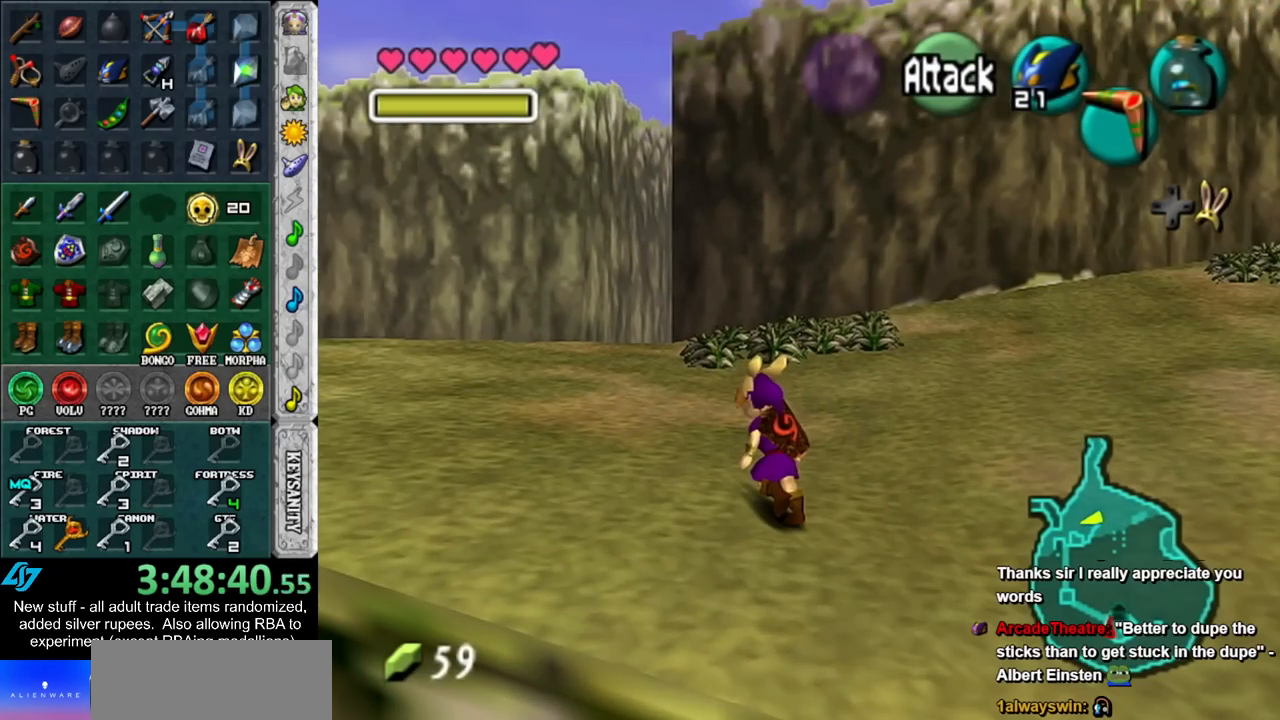
{"buttons": [], "left_stick": "up-left", "right_stick": "center", "events": []}
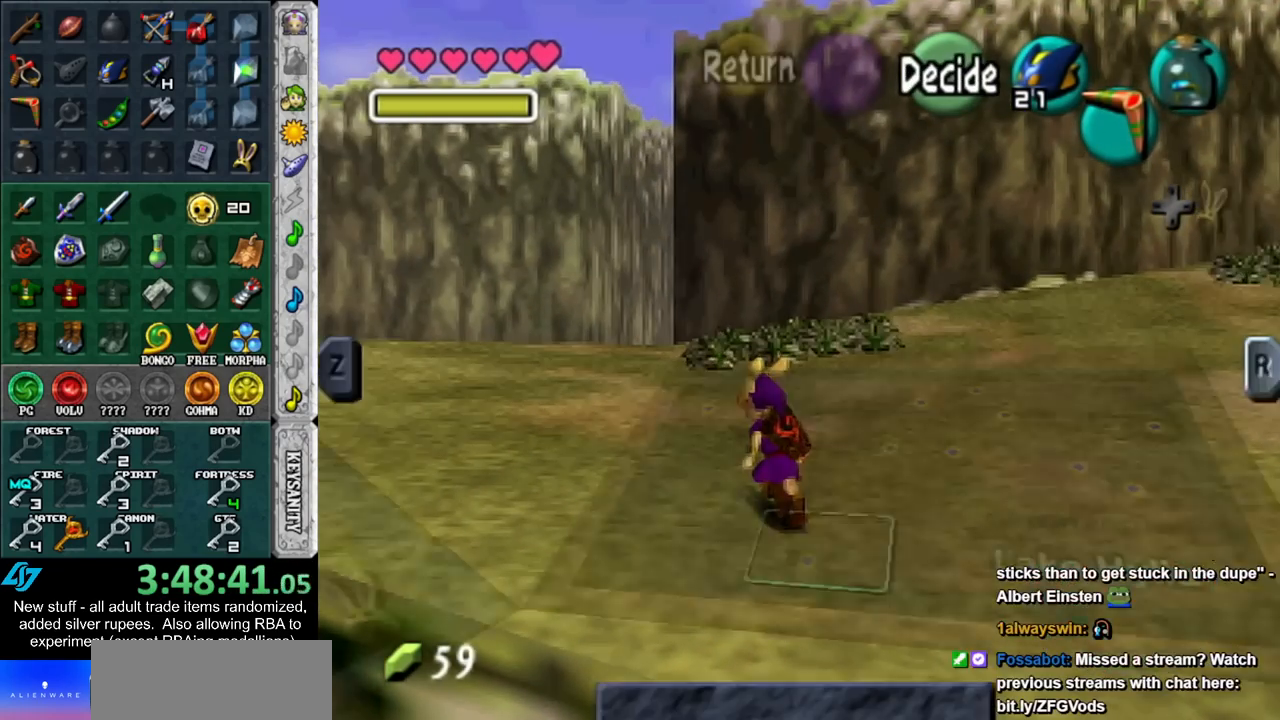
{"buttons": [], "left_stick": "center", "right_stick": "center", "events": [[167, "left_stick", "center"]]}
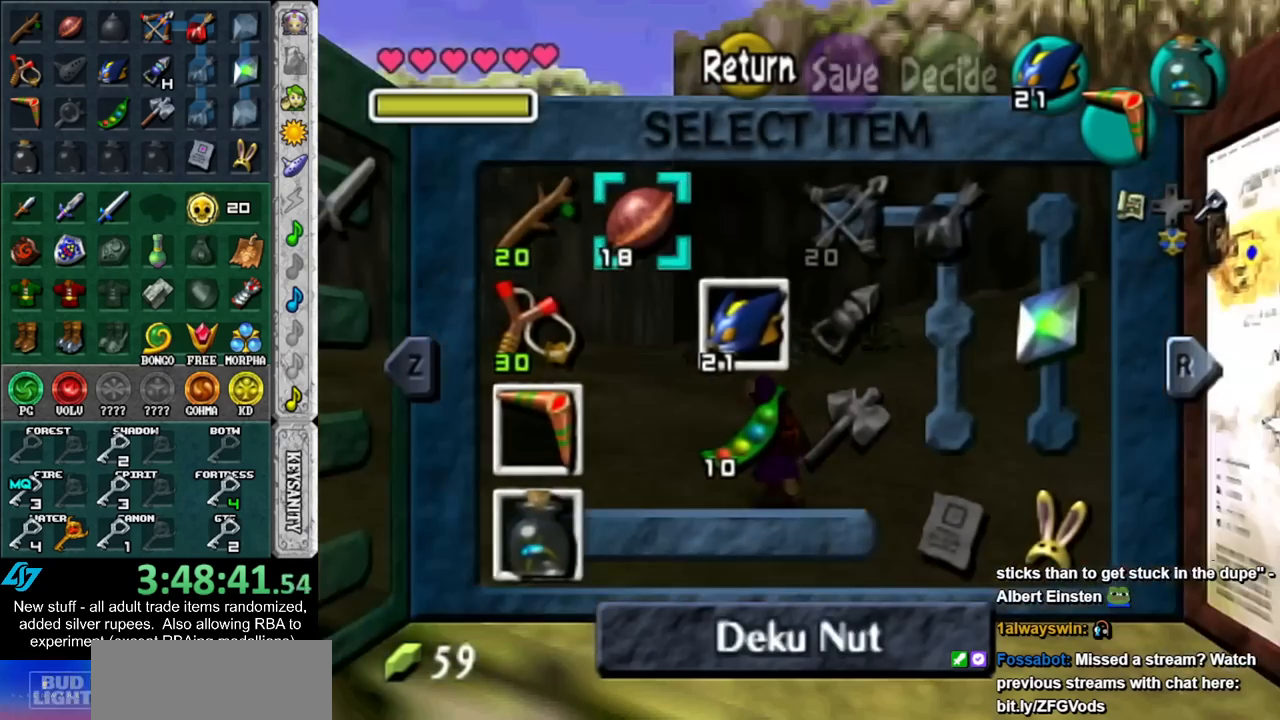
{"buttons": [], "left_stick": "center", "right_stick": "center", "events": [[233, "left_stick", "left"], [267, "X", "down"], [400, "X", "up"], [400, "left_stick", "center"]]}
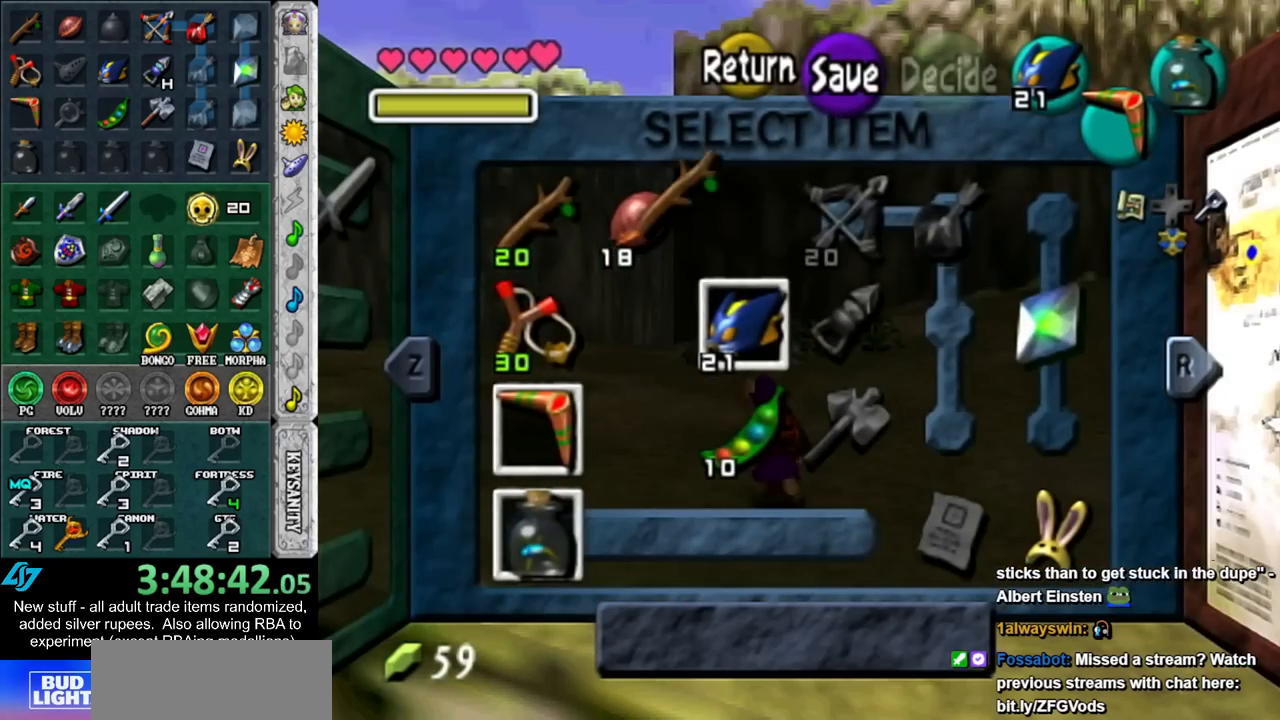
{"buttons": [], "left_stick": "up-left", "right_stick": "center", "events": [[150, "START", "down"], [267, "START", "up"], [300, "left_stick", "up"], [367, "left_stick", "up-left"]]}